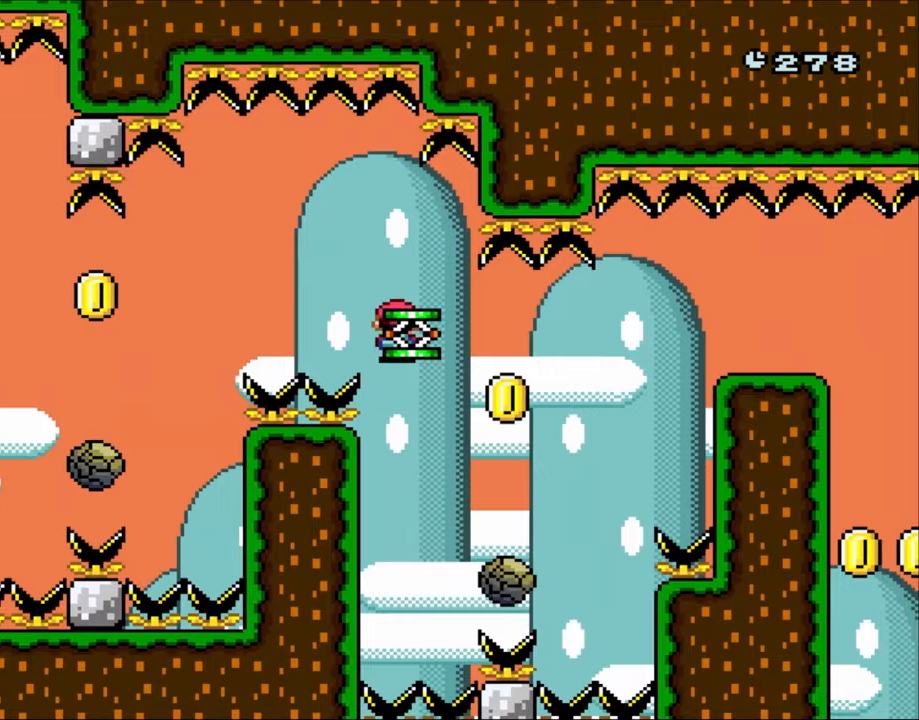
Gameplay with a controller (Nintendo layout); each line is a JSON object with the inputs held at the frame after it. "events" lists button and stick changes between this image and that frame as [ms after this image, input, new state], when the widget could be followed in between. Not read: L1 L3 R3.
{"buttons": ["A", "X", "DPAD_RIGHT"], "events": [[300, "A", "down"]]}
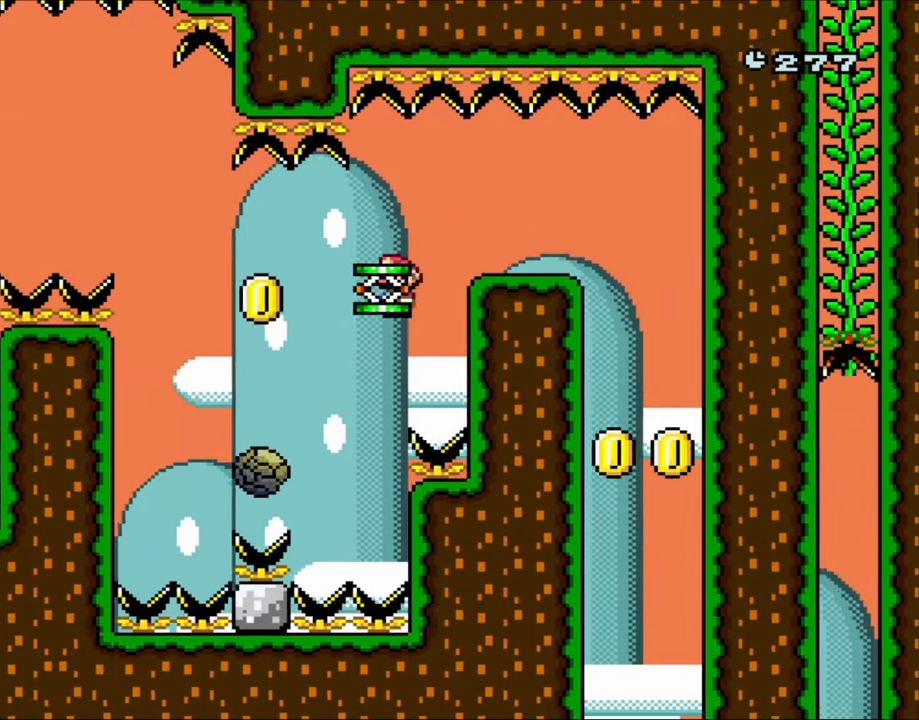
{"buttons": ["X", "DPAD_UP", "DPAD_LEFT"], "events": [[200, "A", "up"], [333, "DPAD_RIGHT", "up"], [333, "DPAD_UP", "down"], [367, "DPAD_LEFT", "down"], [367, "DPAD_UP", "up"], [500, "DPAD_UP", "down"]]}
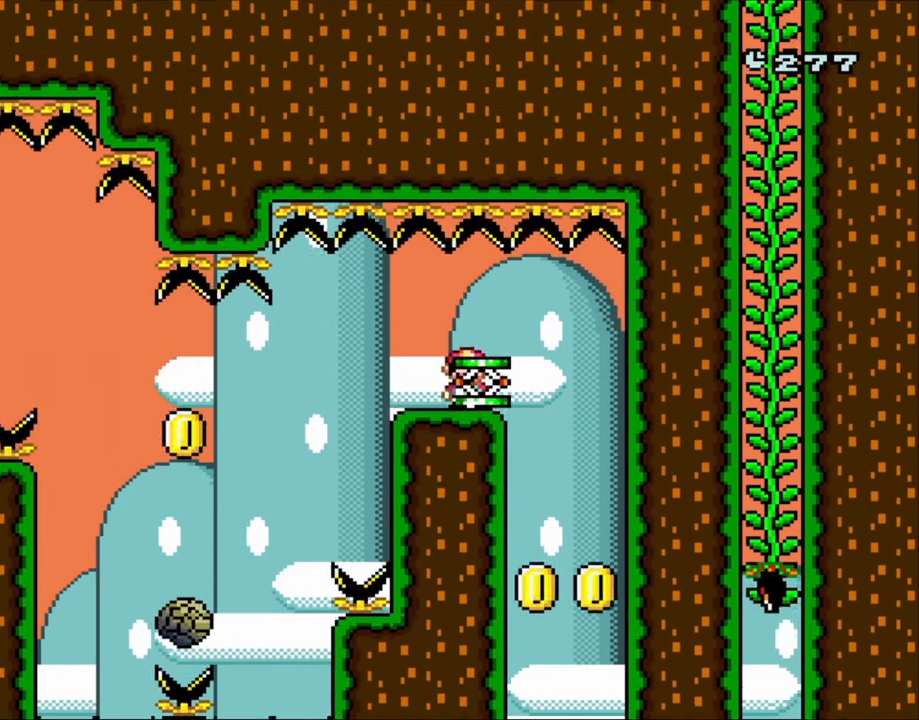
{"buttons": [], "events": [[33, "DPAD_LEFT", "up"], [33, "DPAD_RIGHT", "down"], [33, "DPAD_UP", "up"], [133, "DPAD_RIGHT", "up"], [267, "DPAD_RIGHT", "down"], [267, "X", "up"], [433, "DPAD_RIGHT", "up"]]}
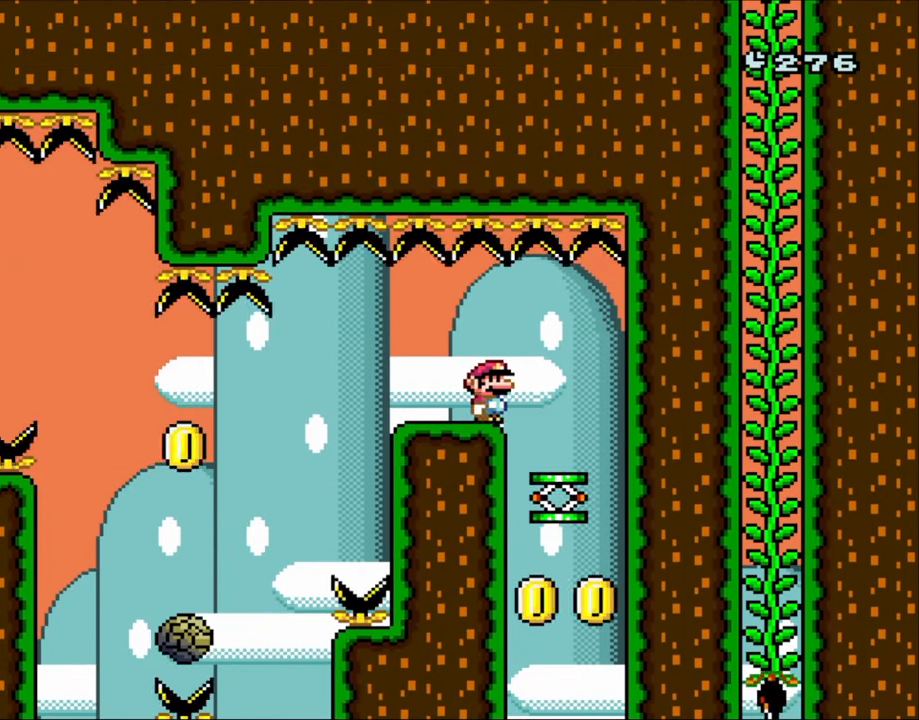
{"buttons": ["Y"]}